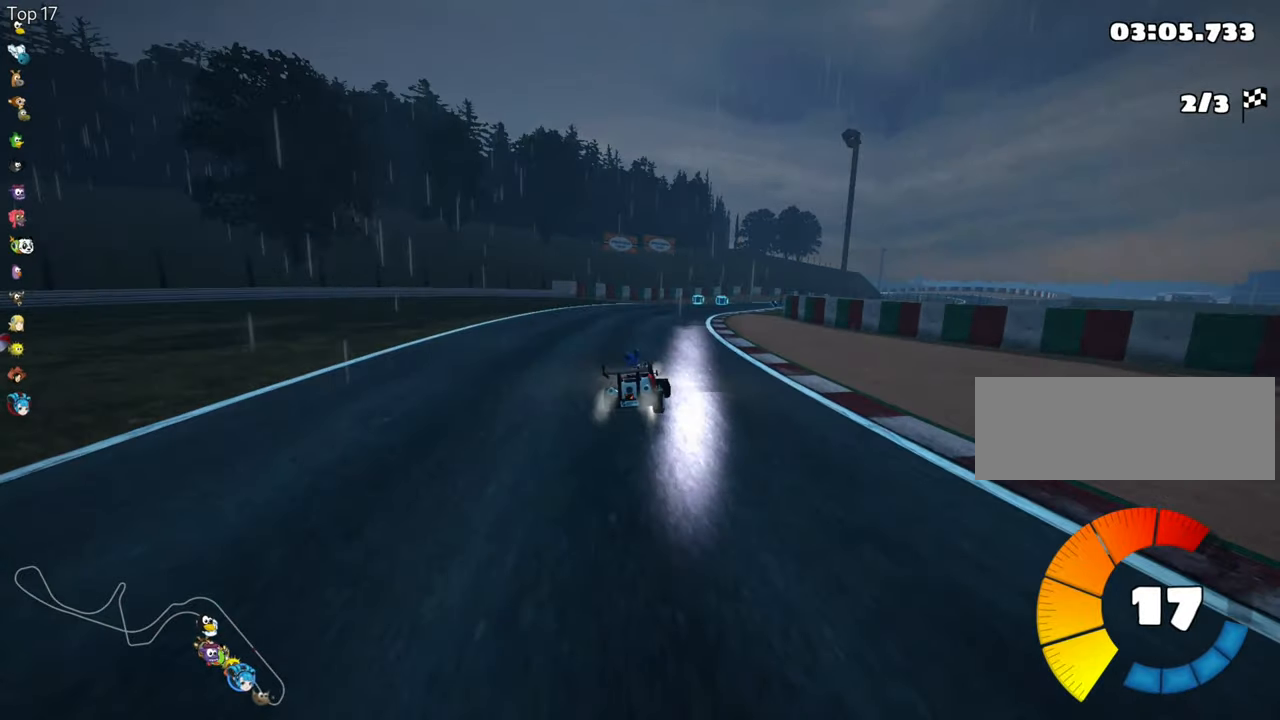
Gameplay with keyboard; each line is a JSON object with the keys held at the frame after it. "events" lists presses ("down") and releases ("up") of "down", "fire", "flag", "left", "look", "nitro", "right", "skid" and "up" between this image and that frame as [ms after this image, input, new state], when the widget could be followed in between. No other keys are recorded. Mouse input is not recorded. Key names are as the overlay labels them; some are game actions (e.g. jump) rather than physical keys.
{"keys": ["left", "skid", "up"], "events": [[100, "left", "up"], [200, "right", "down"], [400, "left", "down"], [450, "right", "up"]]}
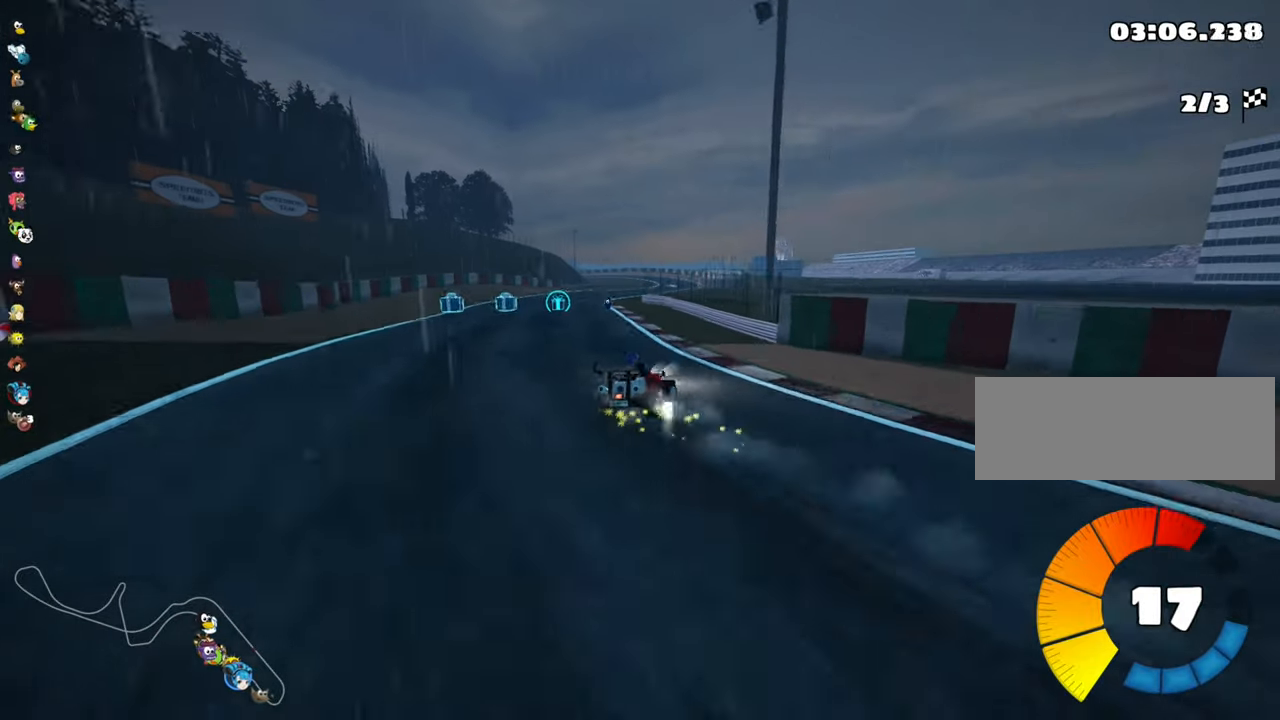
{"keys": ["up"], "events": [[150, "left", "up"], [417, "skid", "up"]]}
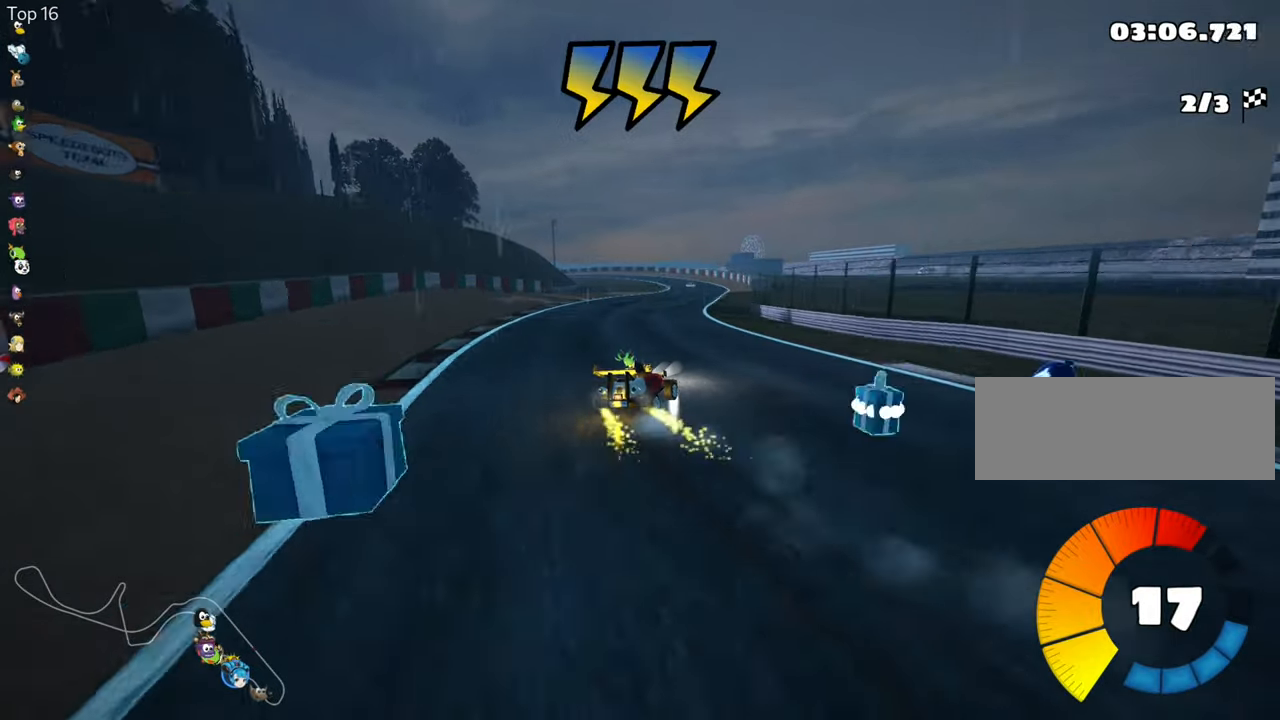
{"keys": ["right", "up"], "events": [[400, "right", "down"]]}
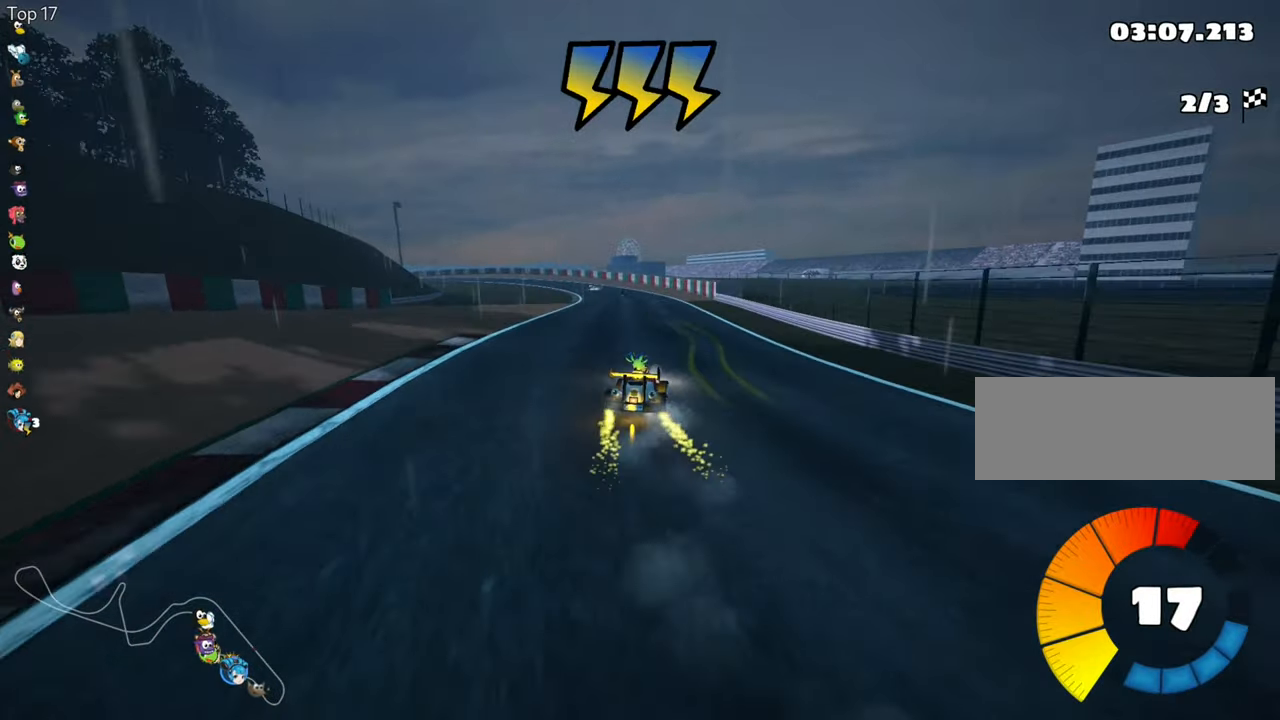
{"keys": ["right", "skid", "up"], "events": [[17, "right", "up"], [67, "skid", "down"], [100, "left", "down"], [217, "fire", "down"], [217, "left", "up"], [234, "right", "down"], [367, "fire", "up"]]}
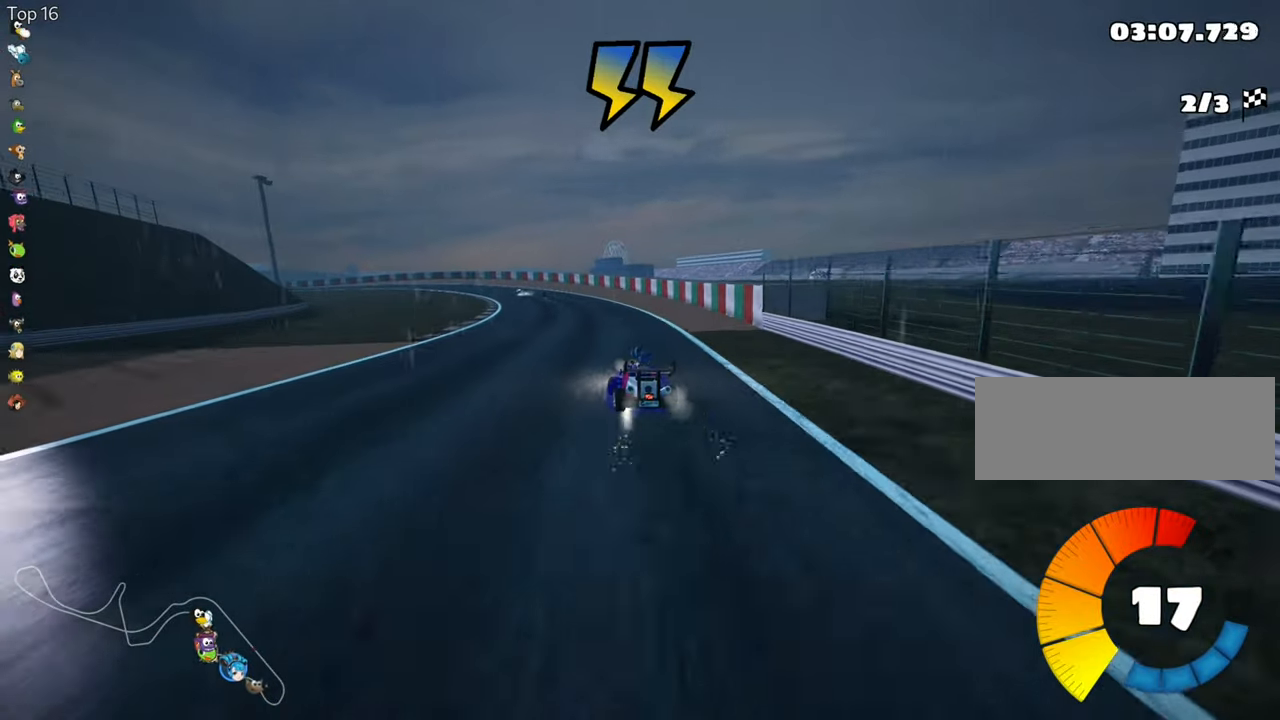
{"keys": ["right", "skid", "up"], "events": [[167, "left", "down"], [200, "right", "up"], [450, "left", "up"], [450, "right", "down"]]}
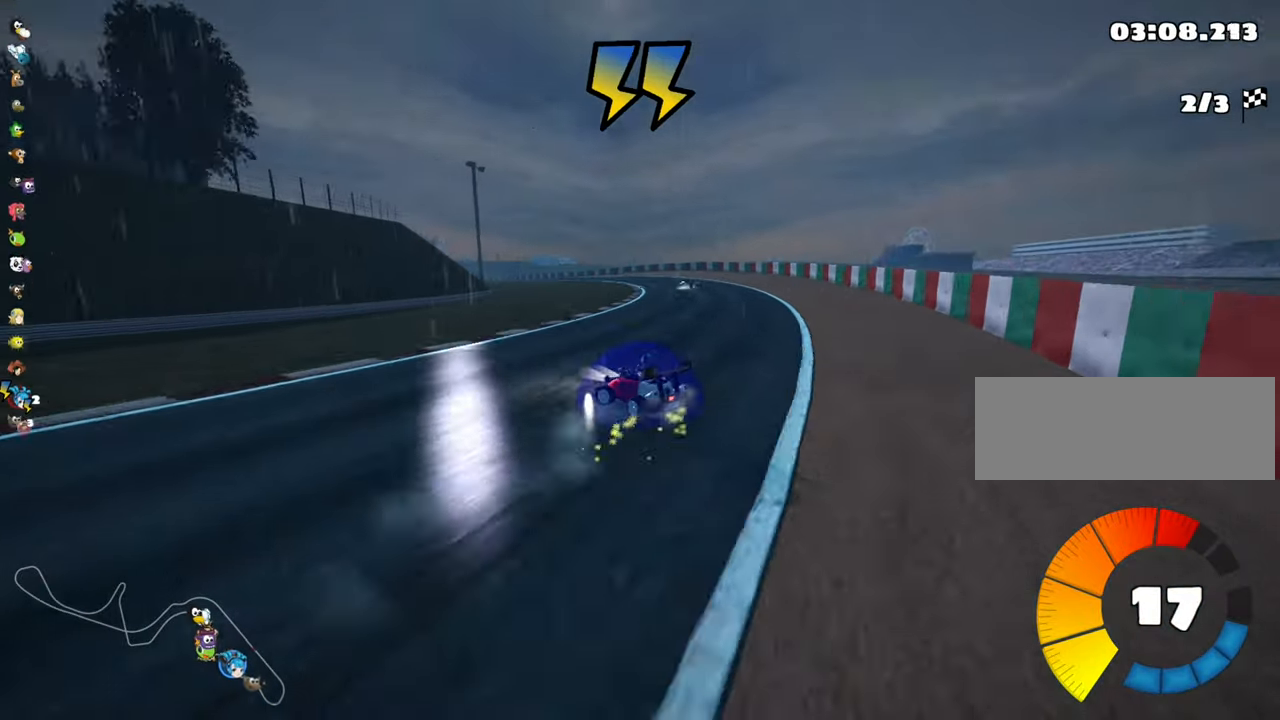
{"keys": ["left", "skid", "up"], "events": [[467, "right", "up"], [484, "left", "down"]]}
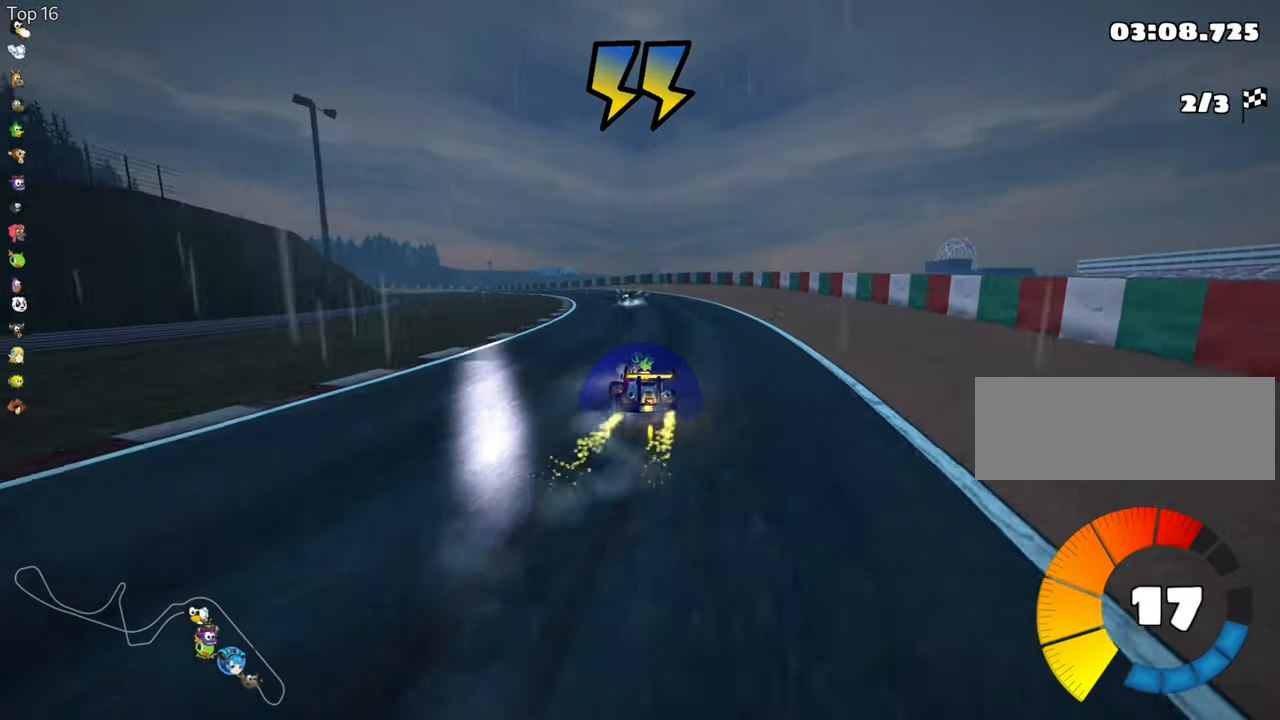
{"keys": ["skid", "up"], "events": [[167, "left", "up"], [300, "right", "down"], [433, "right", "up"]]}
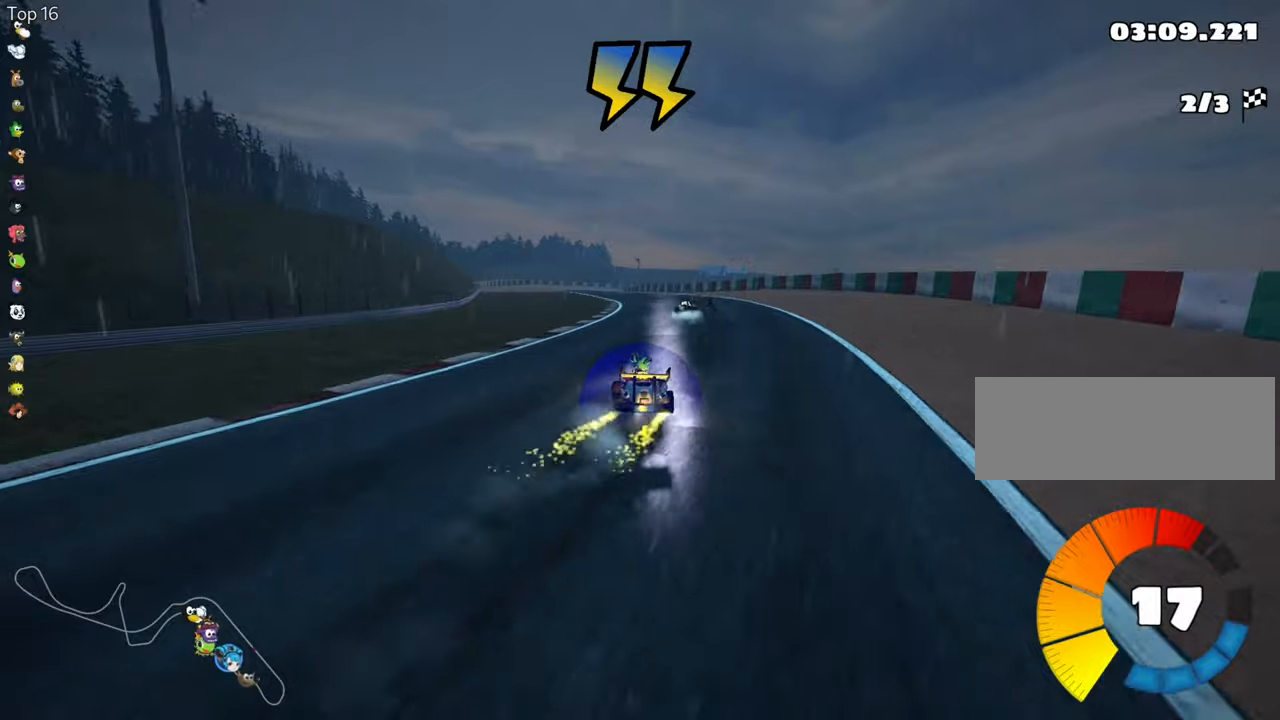
{"keys": ["right", "skid", "up"], "events": [[100, "right", "down"]]}
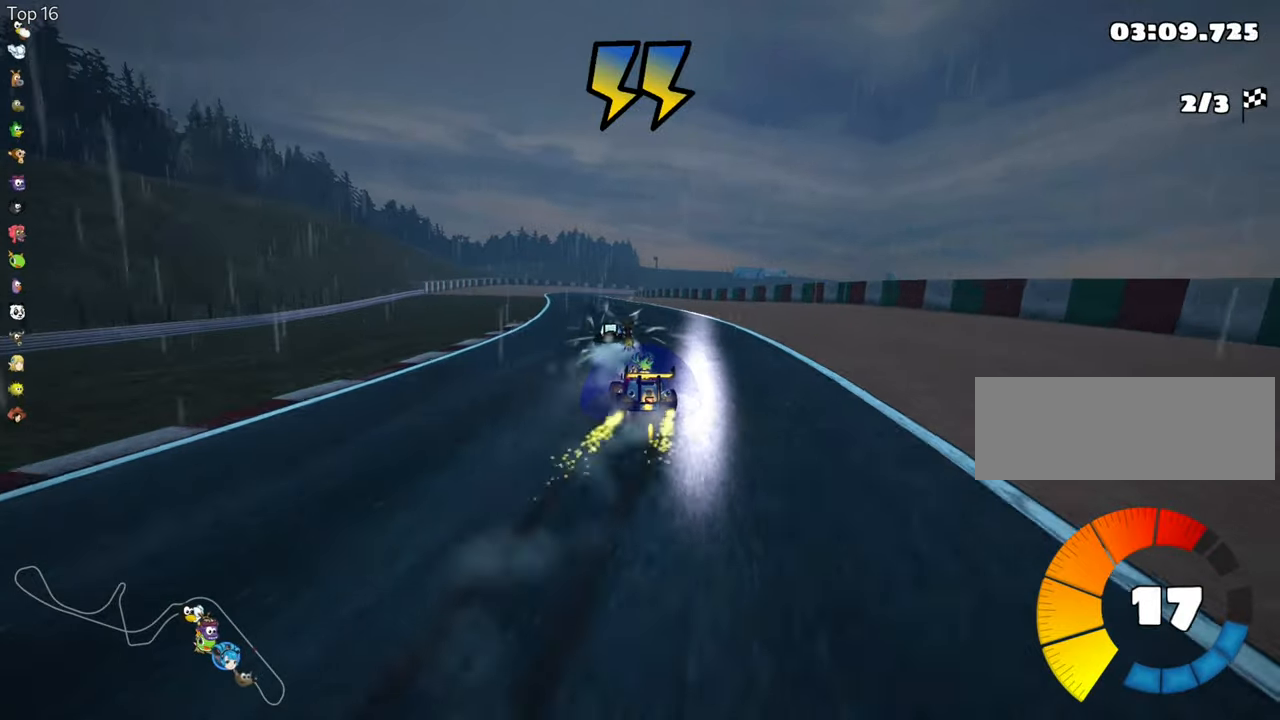
{"keys": ["right", "skid", "up"], "events": [[16, "left", "down"], [33, "right", "up"], [400, "right", "down"], [483, "left", "up"]]}
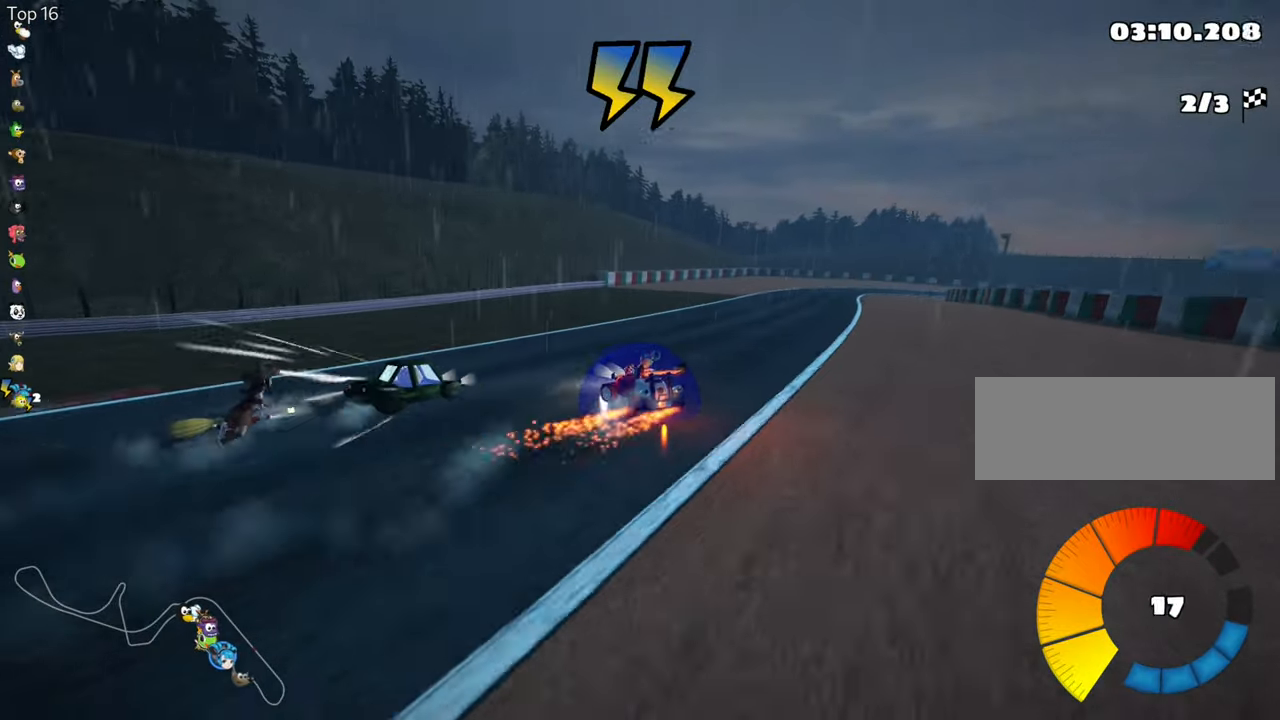
{"keys": ["right", "skid", "up"], "events": []}
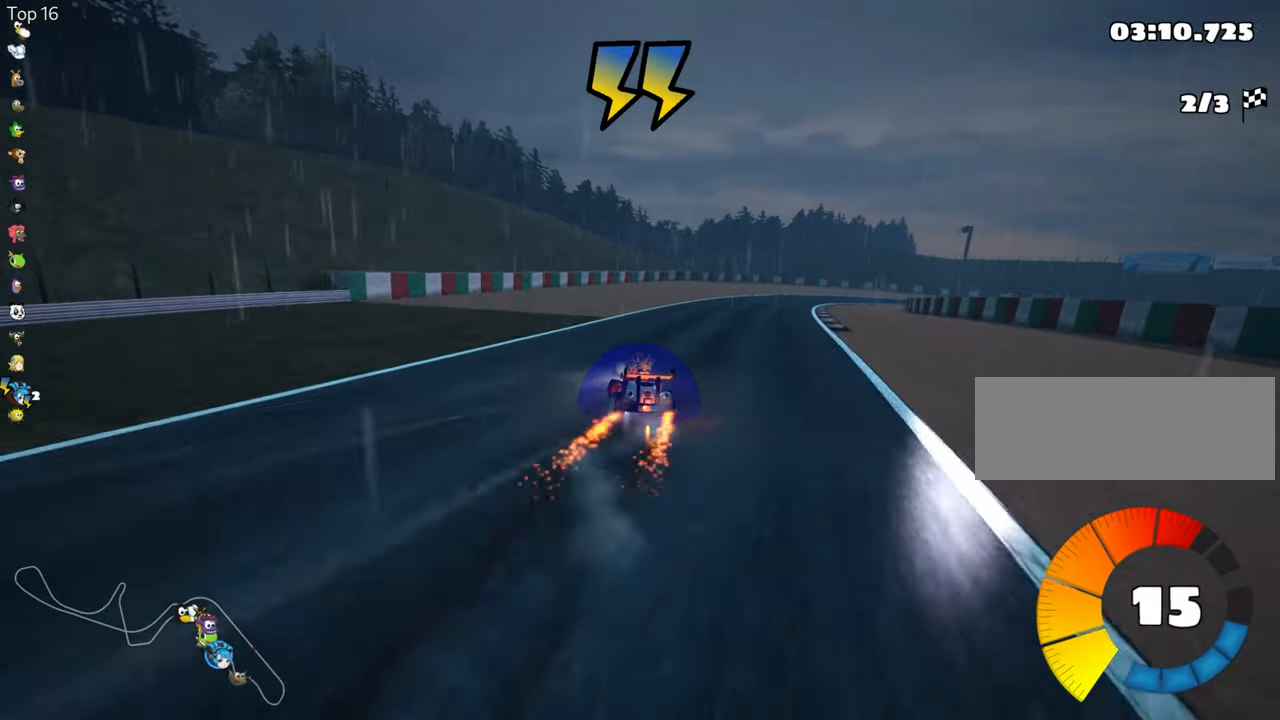
{"keys": ["right", "up"], "events": [[33, "skid", "up"]]}
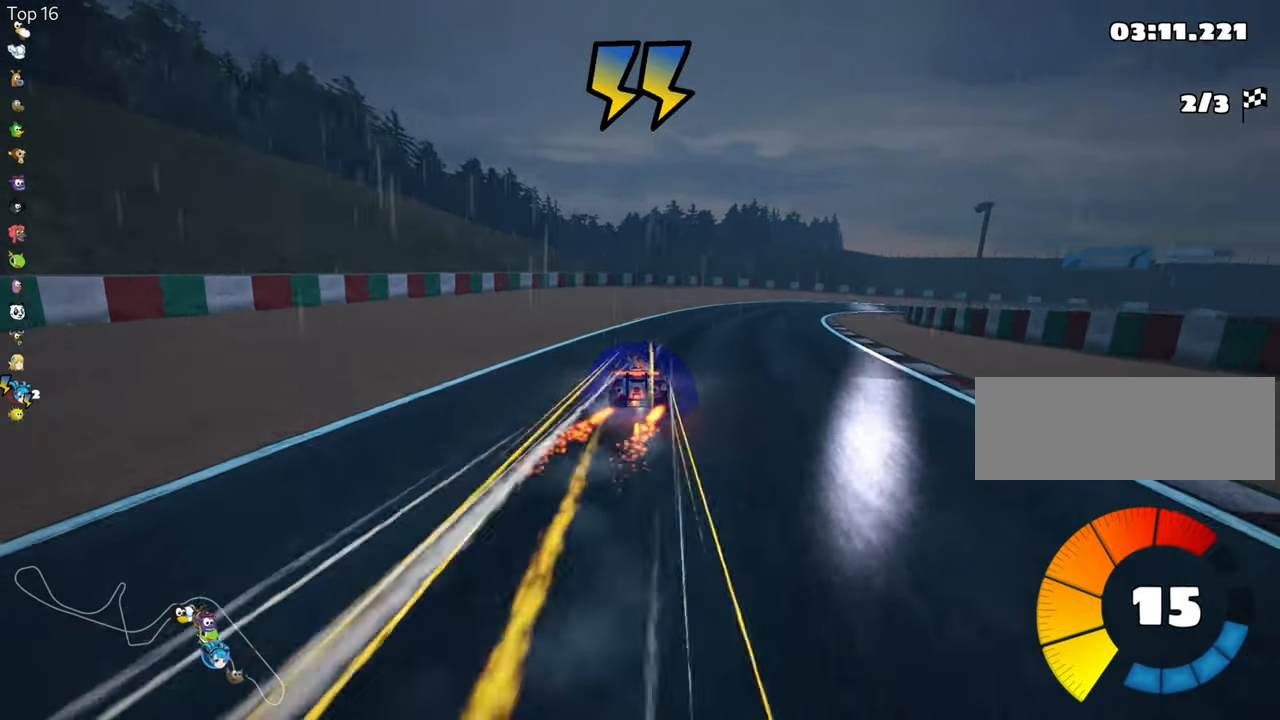
{"keys": ["right", "skid", "up"], "events": [[50, "skid", "down"], [216, "left", "down"], [233, "right", "up"], [450, "right", "down"], [500, "left", "up"]]}
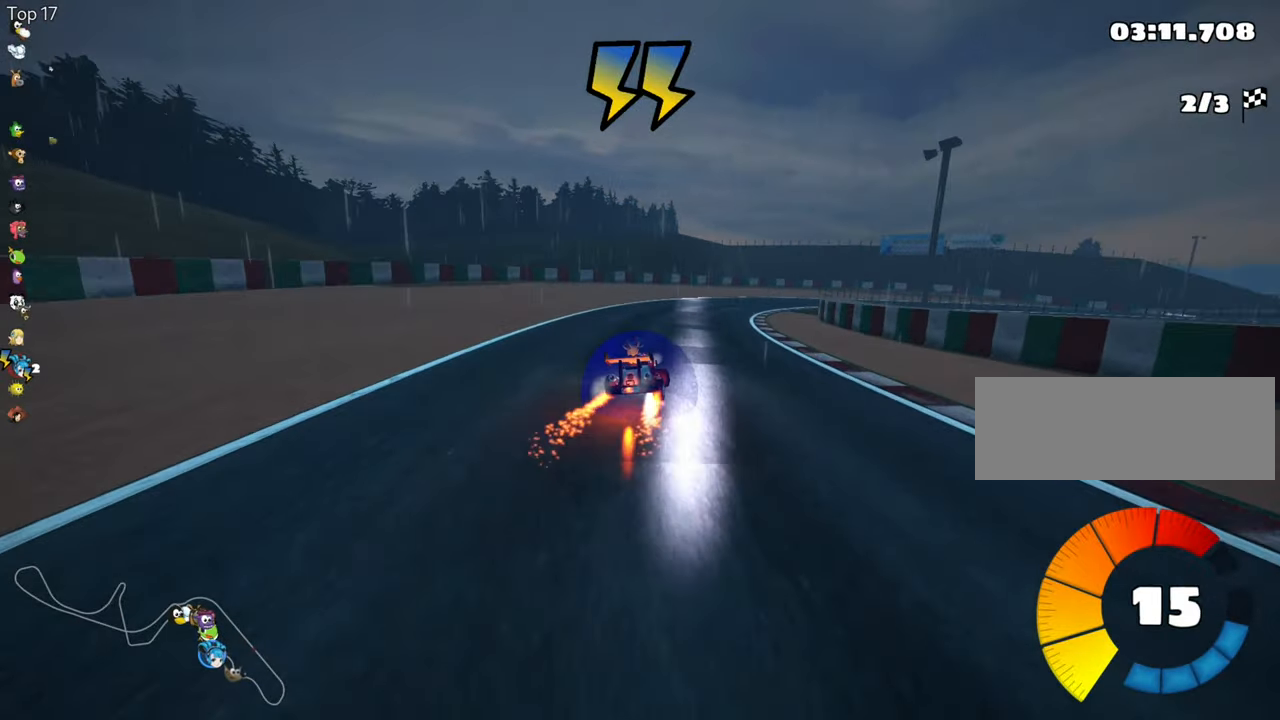
{"keys": ["right", "skid", "up"], "events": [[266, "left", "down"], [316, "right", "up"], [466, "right", "down"], [500, "left", "up"]]}
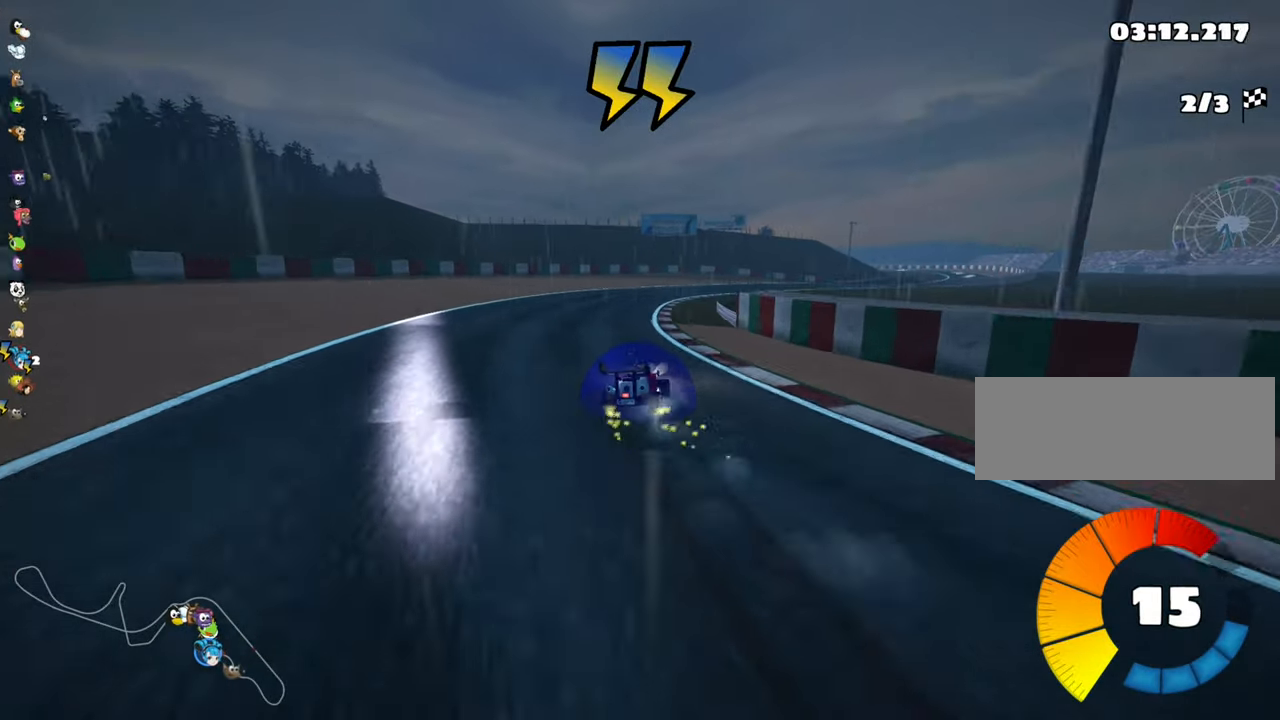
{"keys": ["right", "skid", "up"], "events": []}
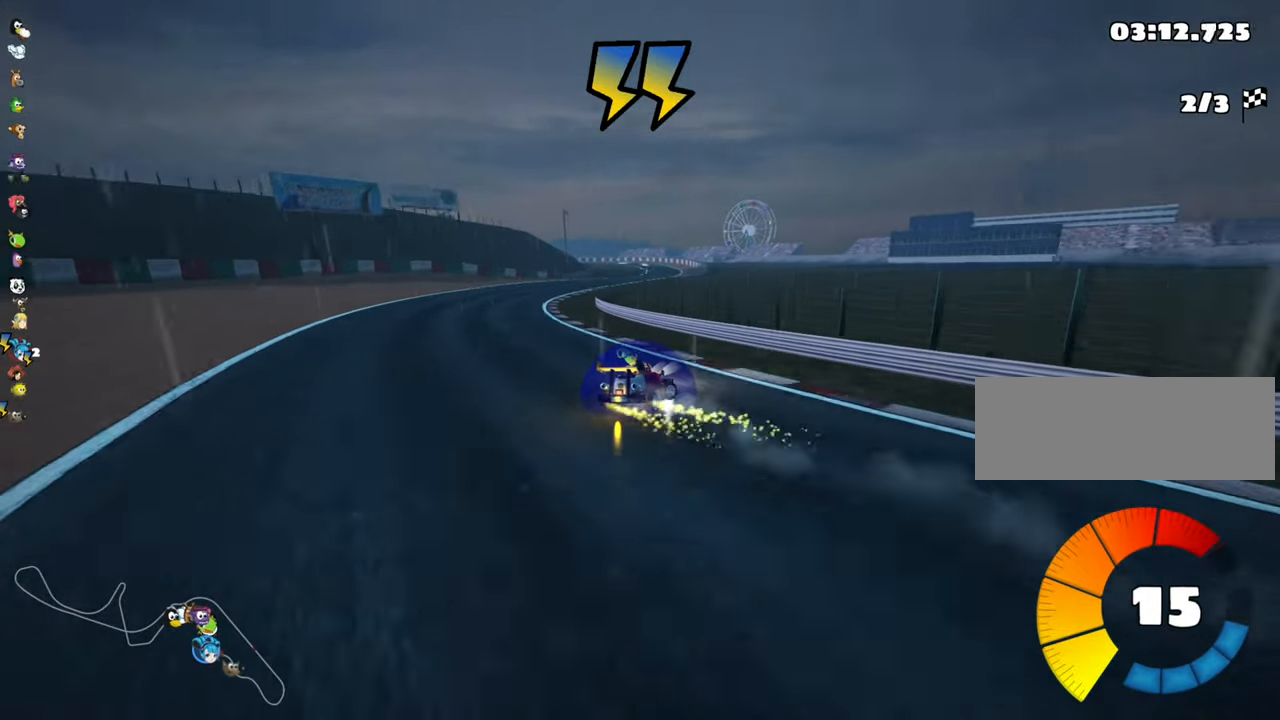
{"keys": ["left", "skid", "up"], "events": [[250, "left", "down"], [316, "right", "up"], [350, "nitro", "down"], [500, "nitro", "up"]]}
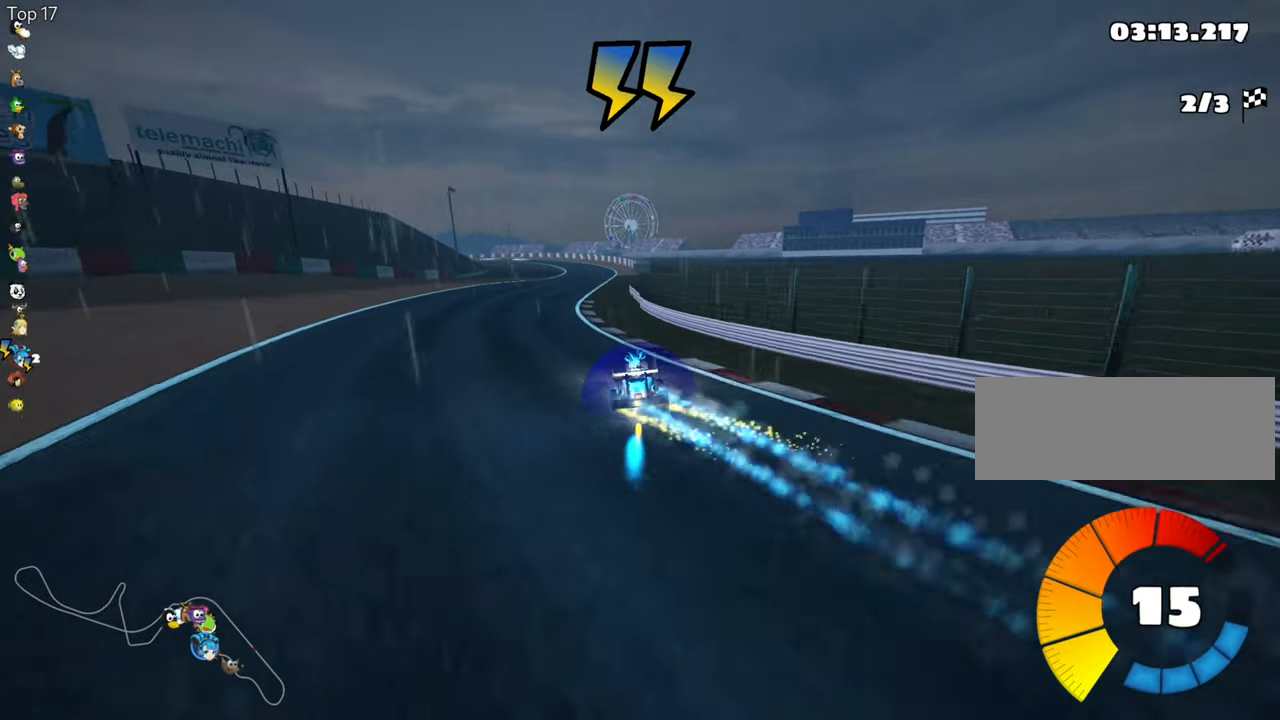
{"keys": ["right", "skid", "up"], "events": [[216, "left", "up"], [416, "right", "down"]]}
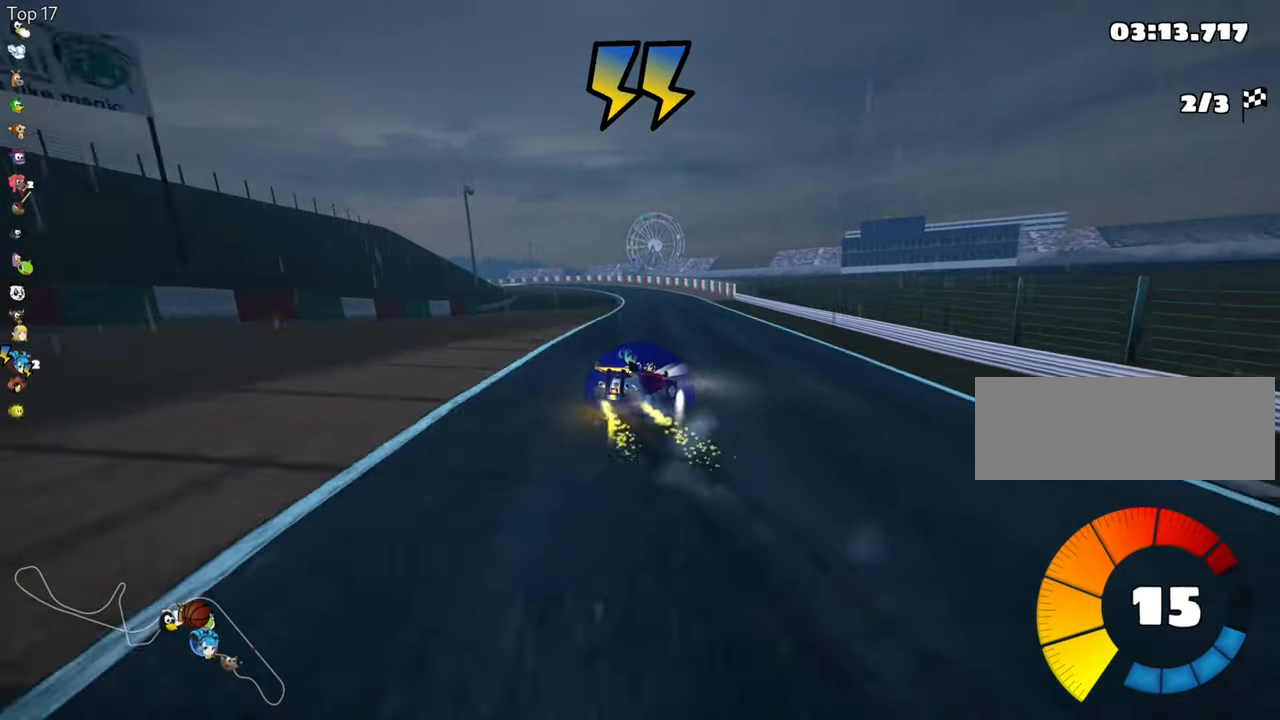
{"keys": ["left", "skid", "up"], "events": [[183, "left", "down"], [200, "right", "up"]]}
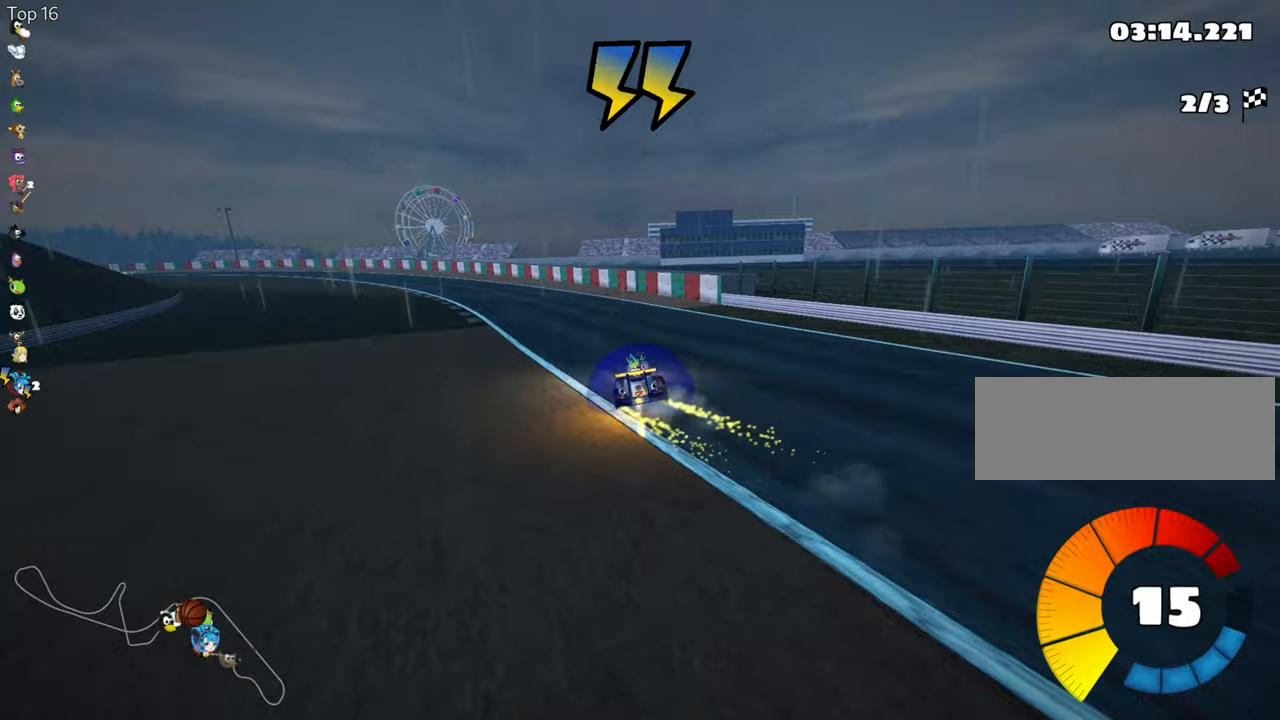
{"keys": ["left", "up"], "events": [[117, "skid", "up"]]}
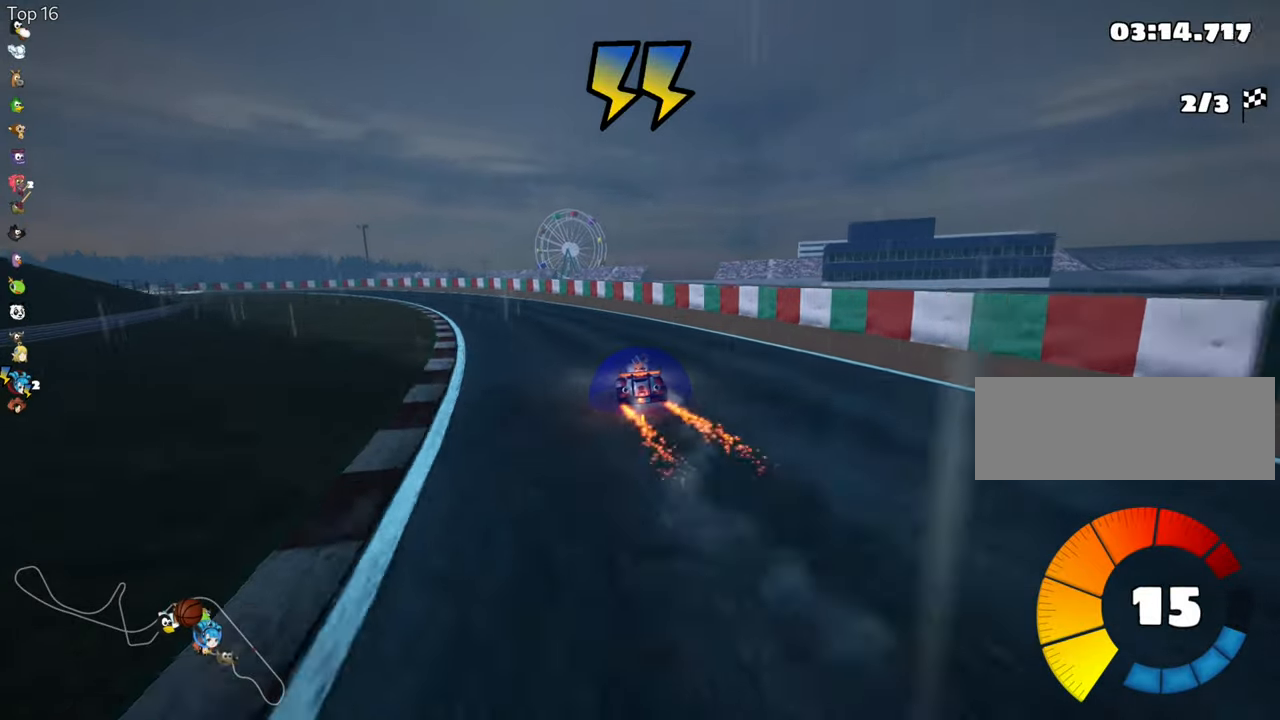
{"keys": ["left", "skid", "up"], "events": [[100, "skid", "down"]]}
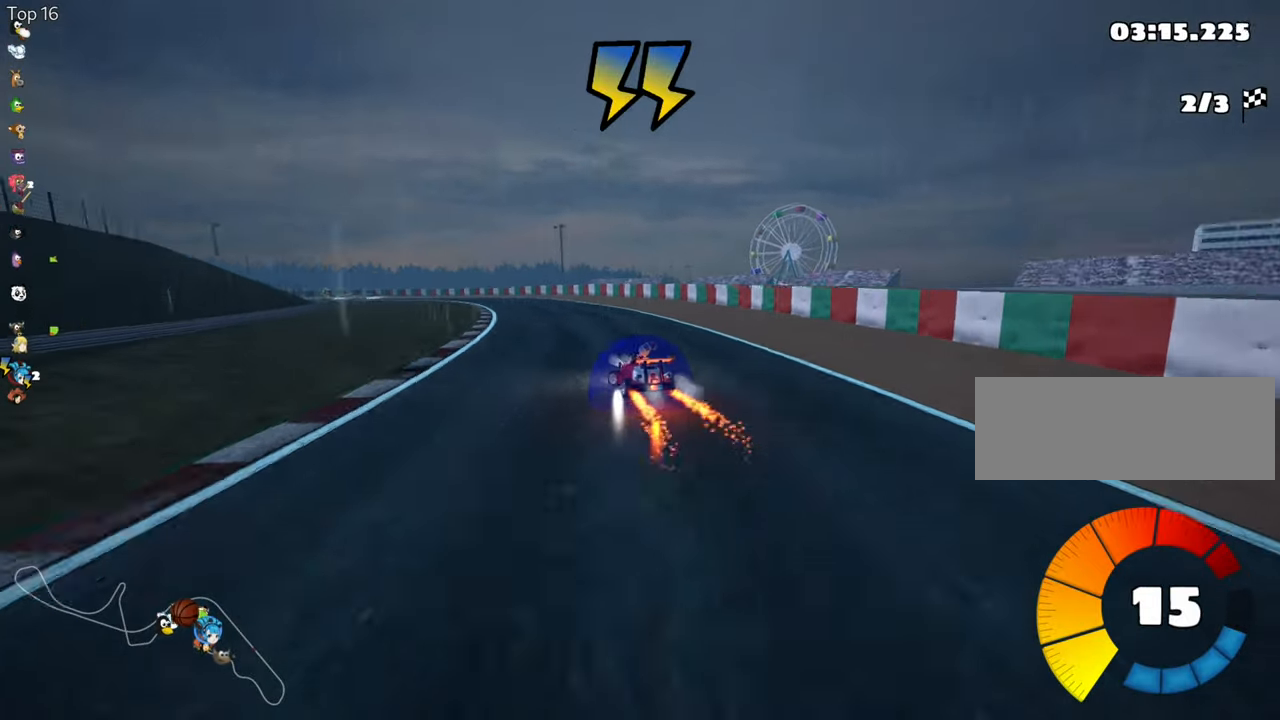
{"keys": ["fire", "right", "skid", "up"], "events": [[50, "left", "up"], [67, "right", "down"], [483, "fire", "down"]]}
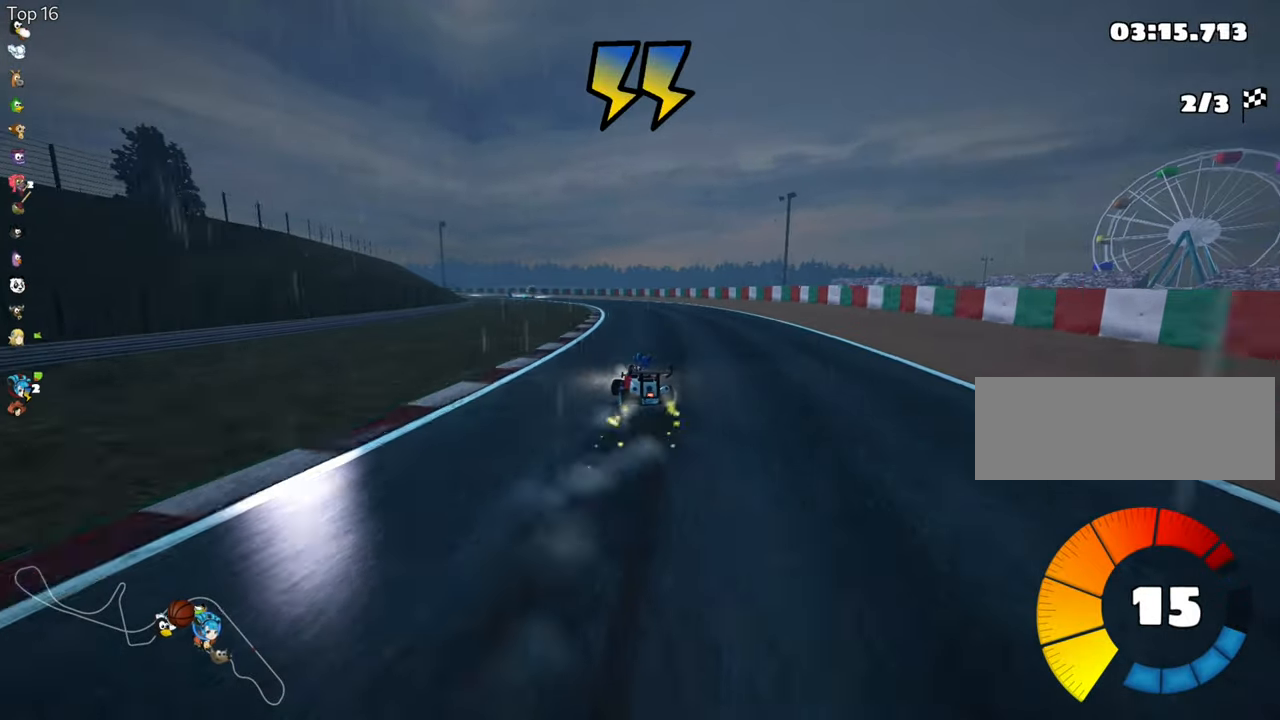
{"keys": ["left", "skid", "up"], "events": [[50, "fire", "up"], [333, "right", "up"], [367, "left", "down"]]}
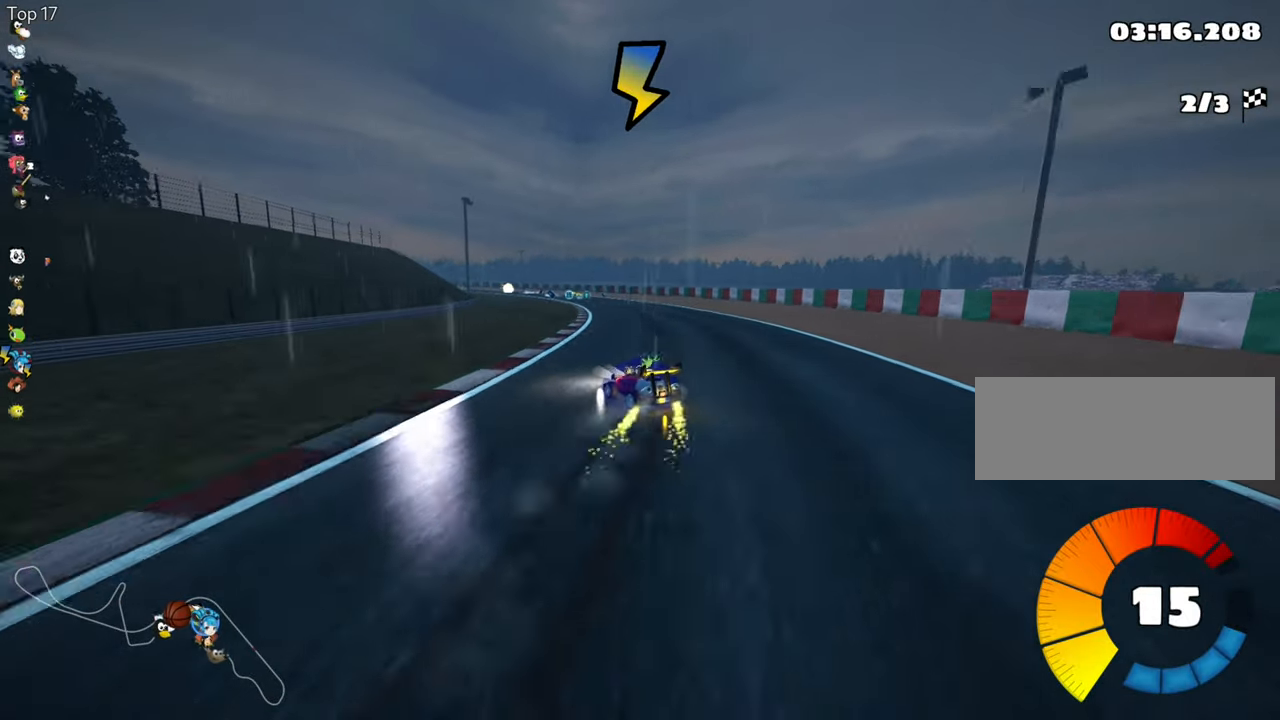
{"keys": ["skid", "up"], "events": [[33, "left", "up"], [117, "right", "down"], [283, "right", "up"]]}
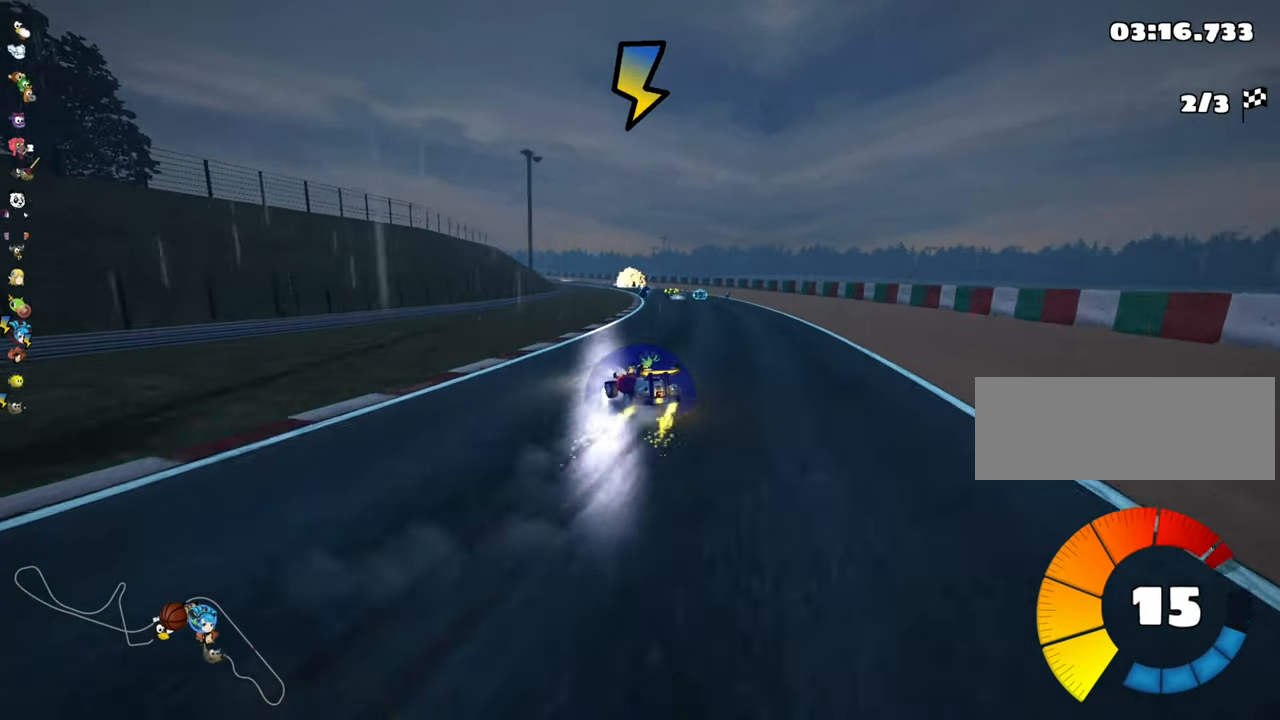
{"keys": ["right", "skid", "up"], "events": [[100, "left", "down"], [233, "left", "up"], [467, "right", "down"]]}
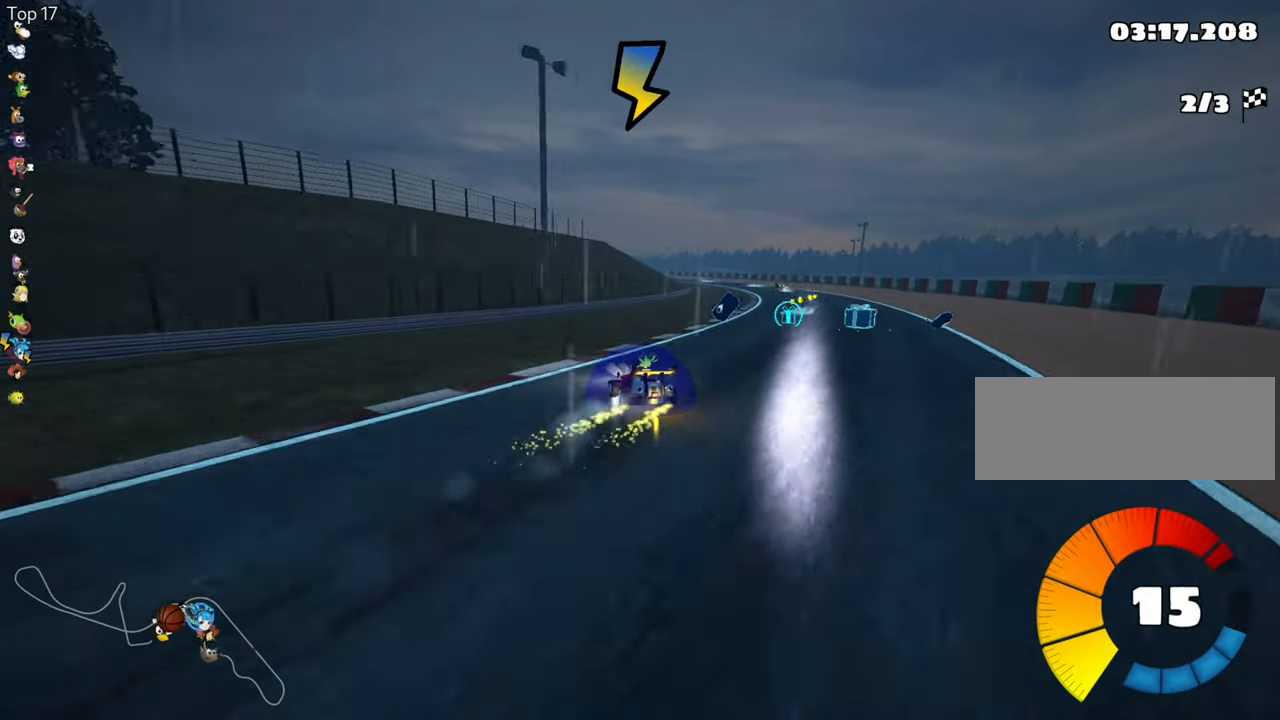
{"keys": ["up"], "events": [[233, "nitro", "down"], [233, "skid", "up"], [400, "nitro", "up"], [500, "right", "up"]]}
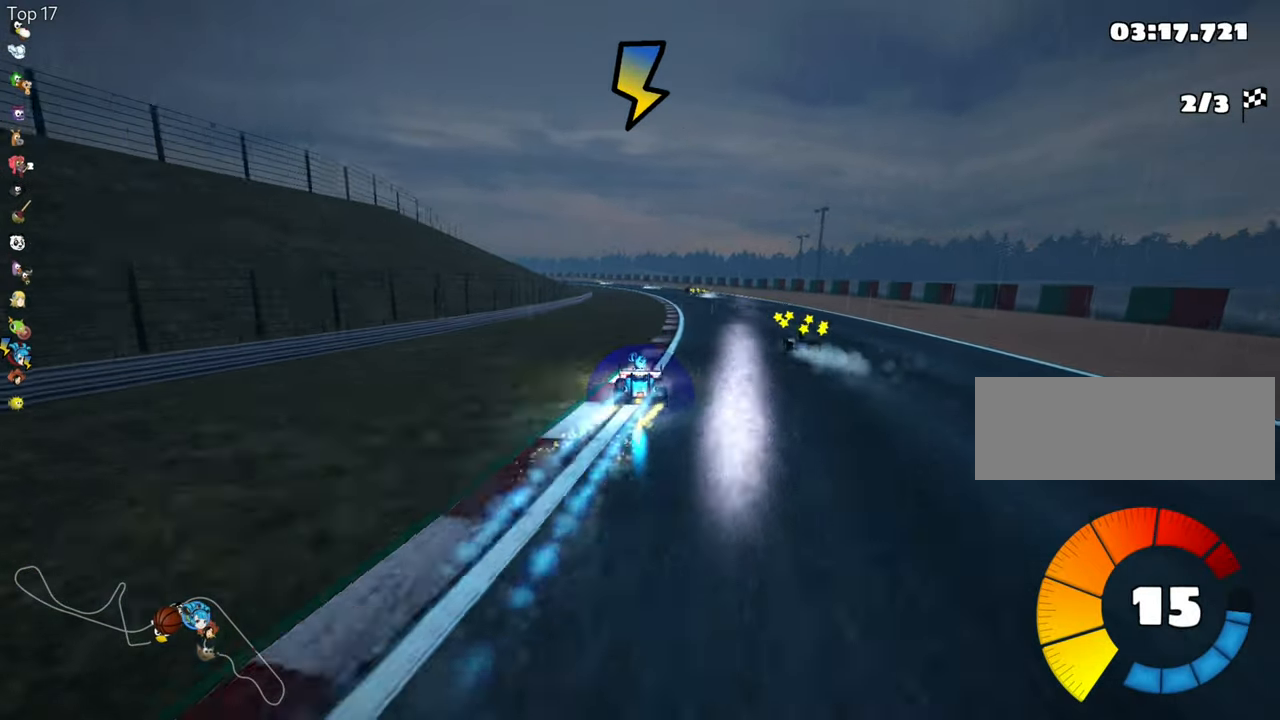
{"keys": ["left", "skid", "up"], "events": [[483, "skid", "down"], [500, "left", "down"]]}
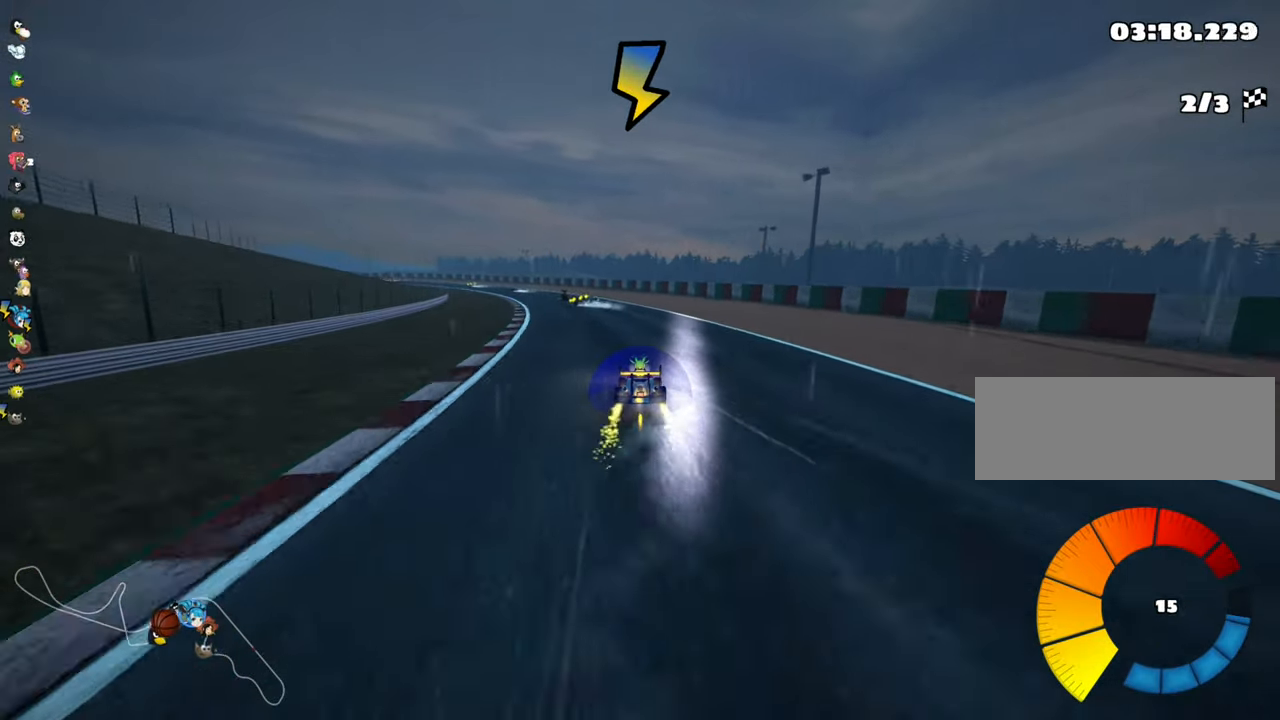
{"keys": ["left", "skid", "up"], "events": [[183, "left", "up"], [233, "right", "down"], [450, "right", "up"], [500, "left", "down"]]}
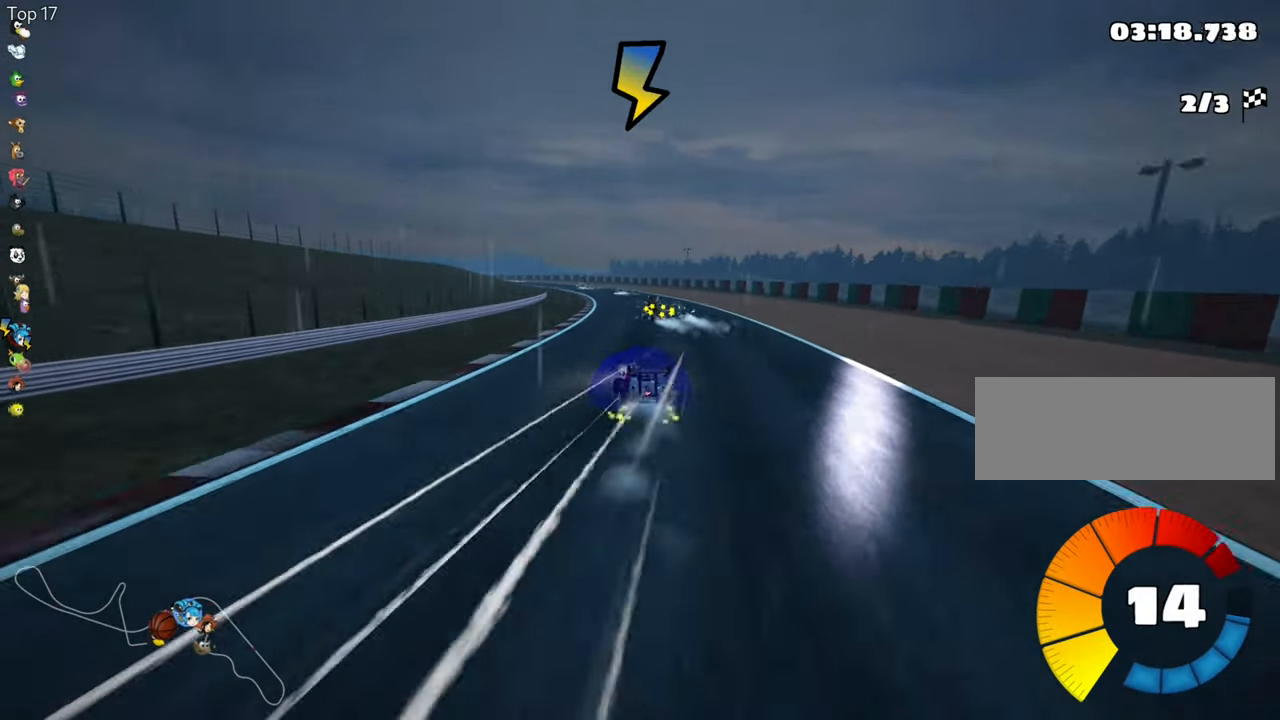
{"keys": ["right", "skid", "up"], "events": [[150, "right", "down"], [200, "left", "up"]]}
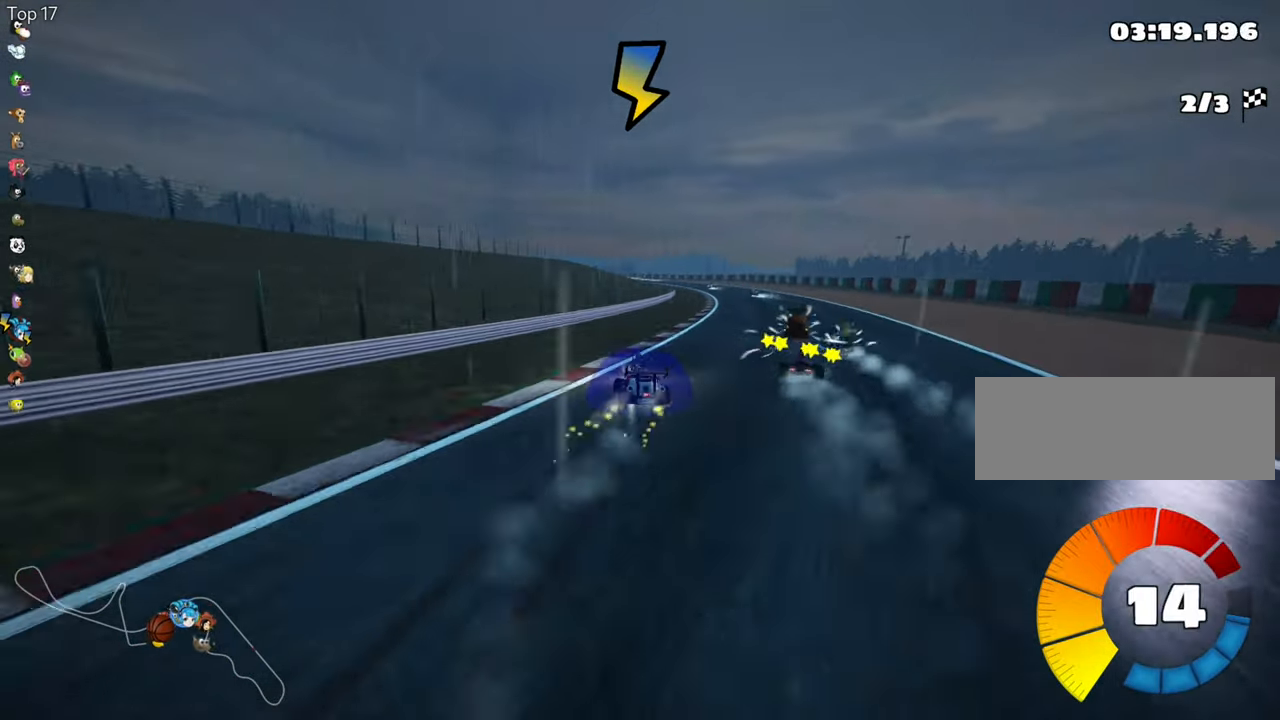
{"keys": ["up"], "events": [[150, "skid", "up"], [200, "nitro", "down"], [367, "nitro", "up"], [450, "right", "up"]]}
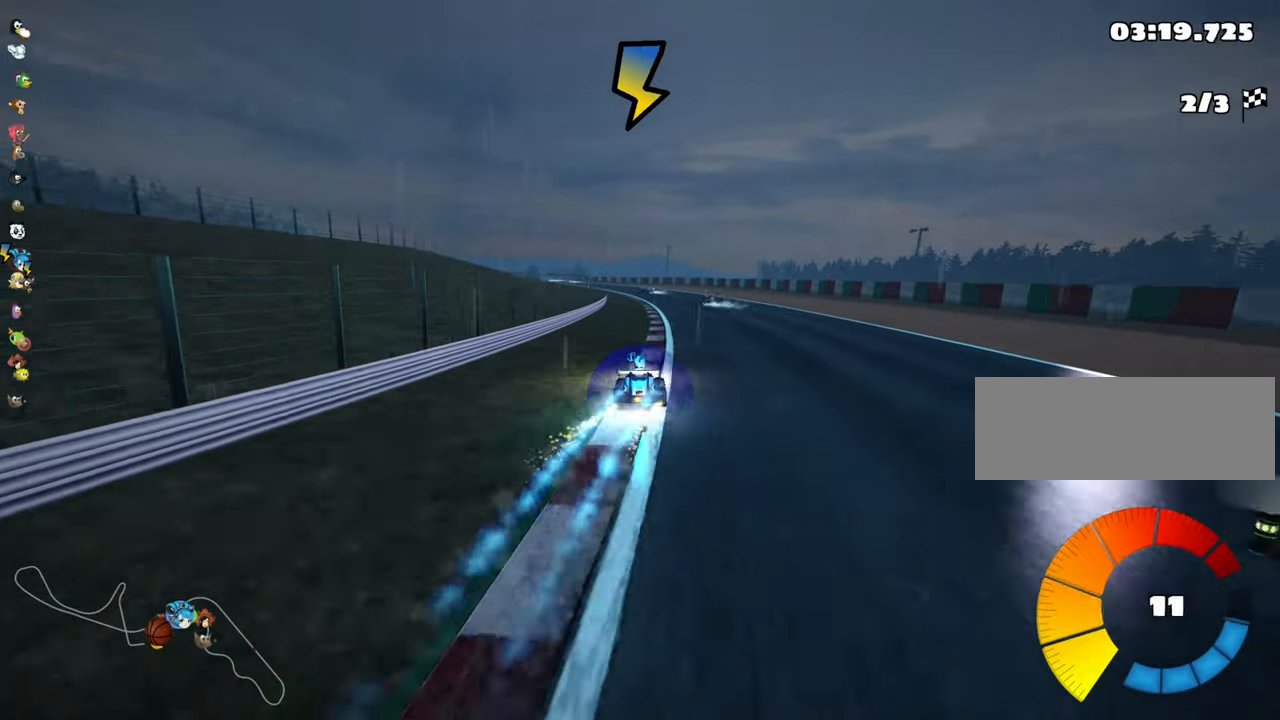
{"keys": ["up"], "events": []}